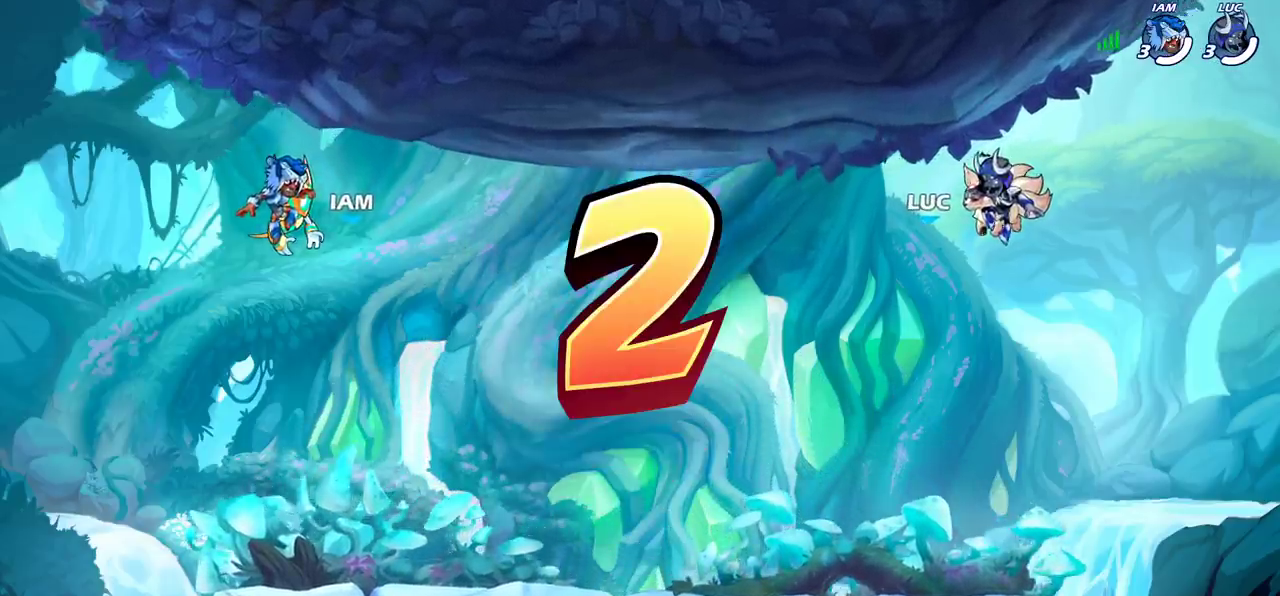
Gameplay with a controller (PlayStation layout); each line is a JSON object with the inputs held at the frame after it (dt_ms = milliseconds from this image to that frame). "events" lists button and stick changes between this image and that frame as [ms after this image, input, new state], when the widget could be followed in between.
{"dt_ms": 600, "buttons": ["SELECT"], "left_stick": "center", "right_stick": "center", "events": [[33, "SELECT", "down"]]}
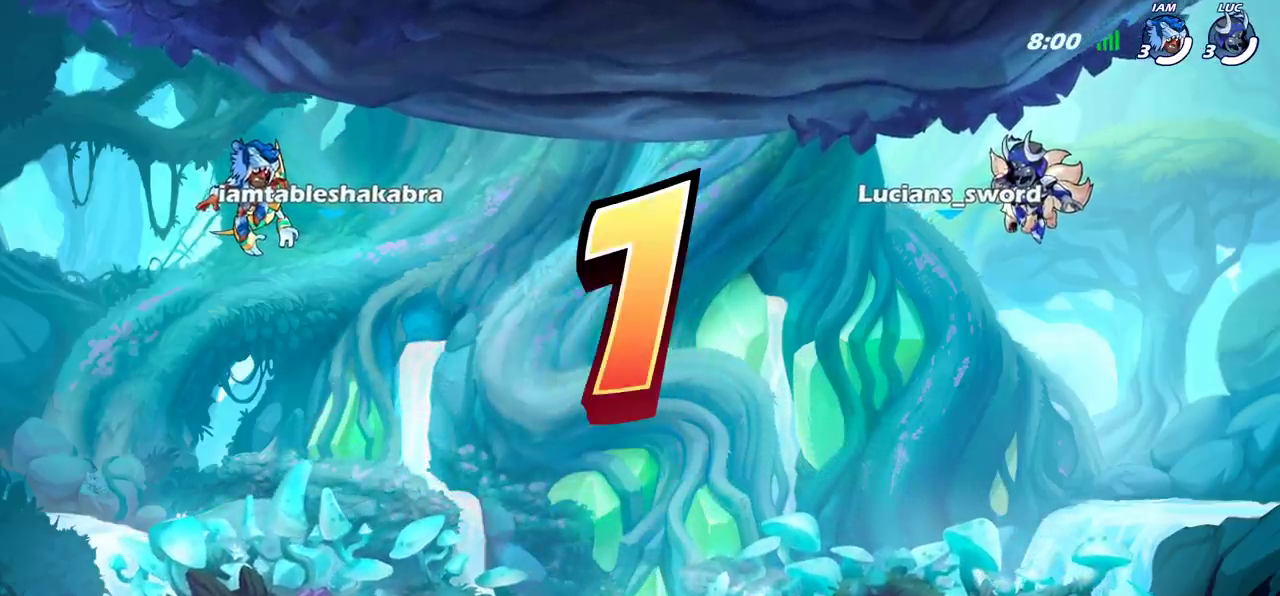
{"dt_ms": 600, "buttons": ["SELECT"], "left_stick": "center", "right_stick": "center", "events": []}
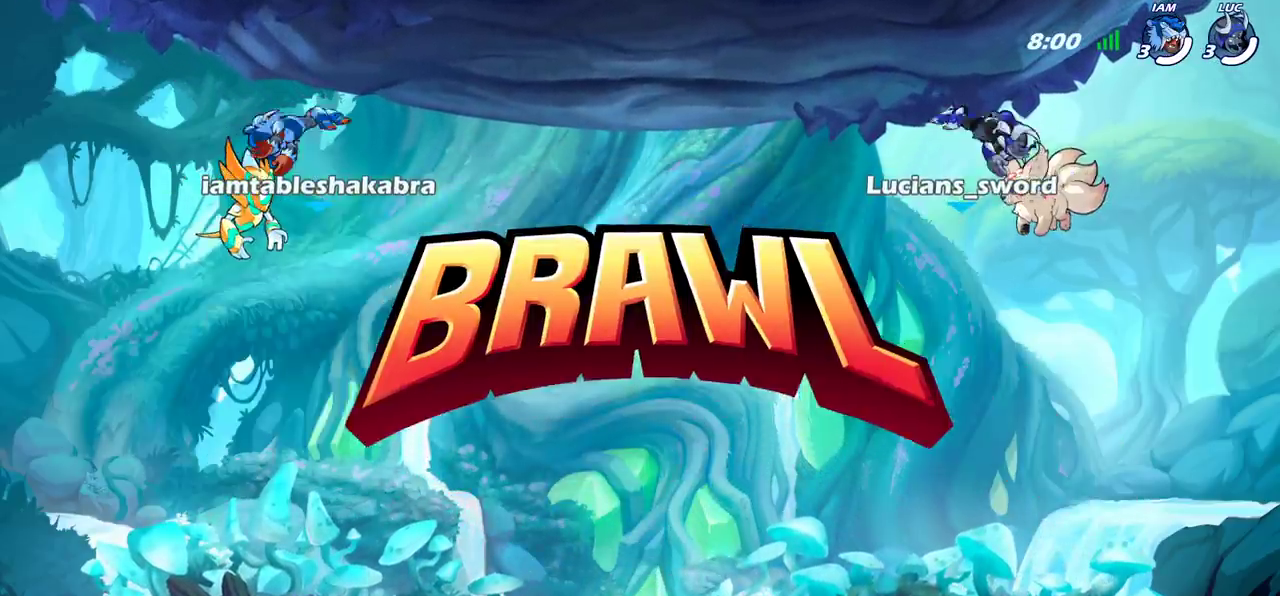
{"dt_ms": 500, "buttons": ["SELECT"], "left_stick": "center", "right_stick": "center", "events": []}
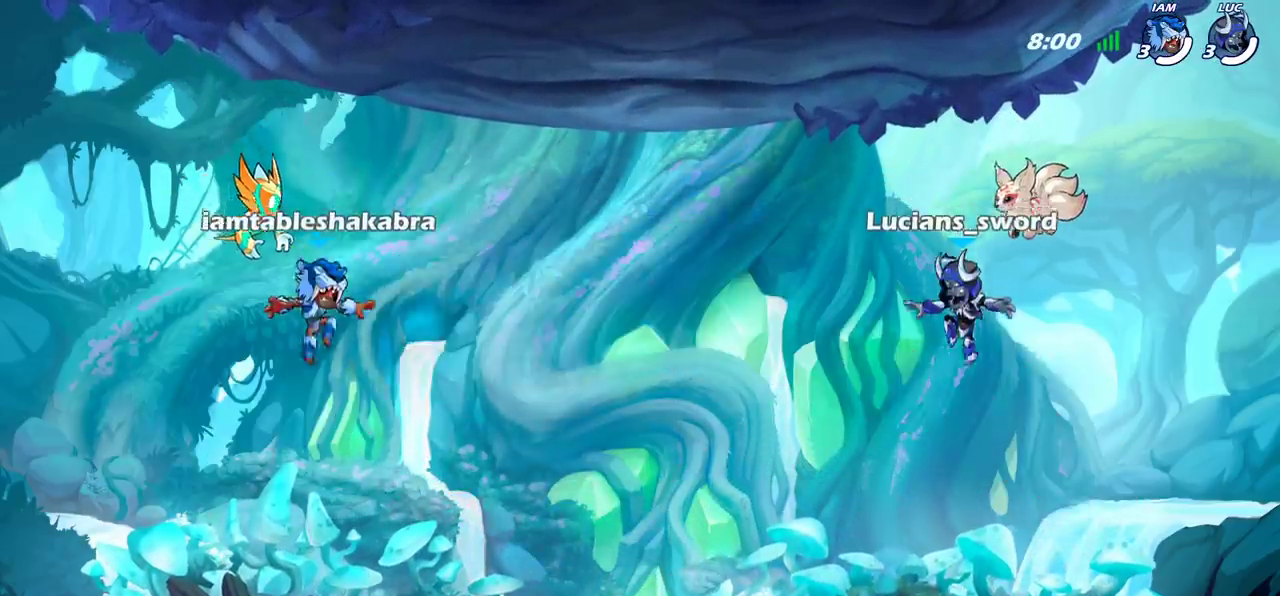
{"dt_ms": 500, "buttons": ["SELECT"], "left_stick": "center", "right_stick": "center", "events": []}
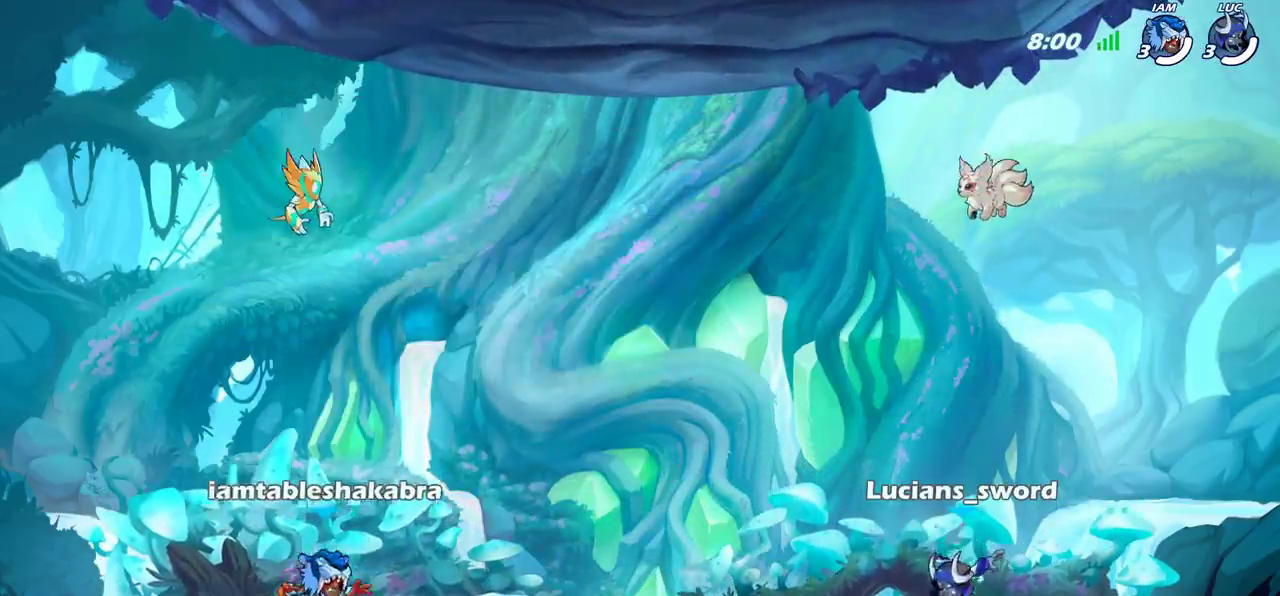
{"dt_ms": 700, "buttons": [], "left_stick": "center", "right_stick": "center", "events": [[667, "SELECT", "up"]]}
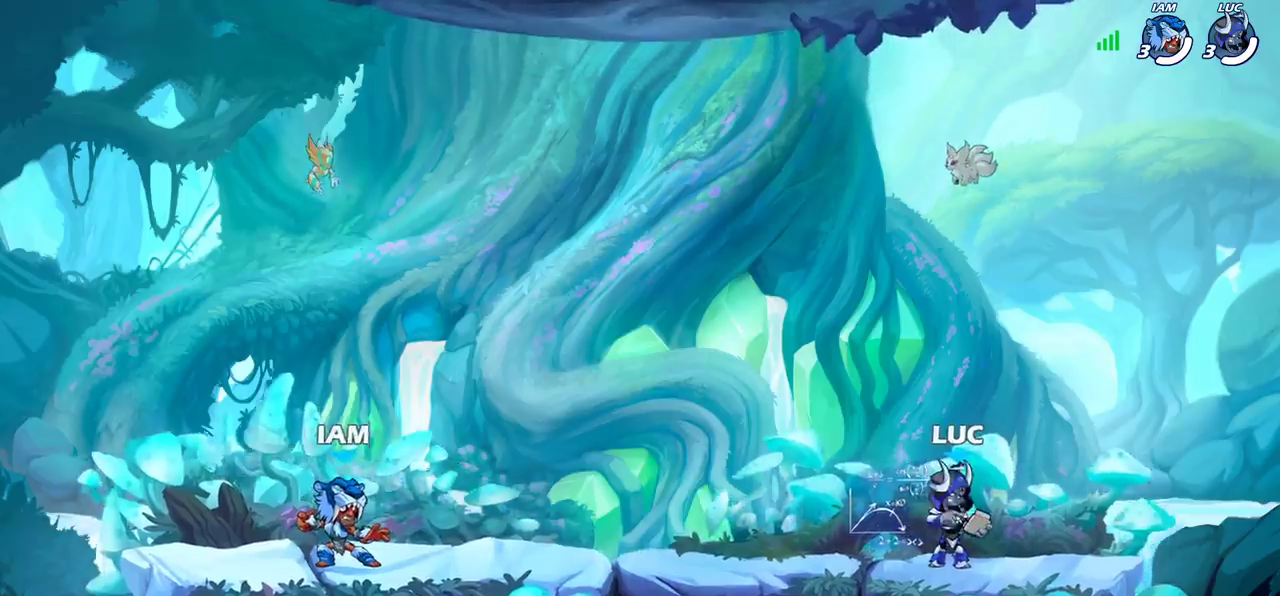
{"dt_ms": 300, "buttons": [], "left_stick": "center", "right_stick": "center", "events": []}
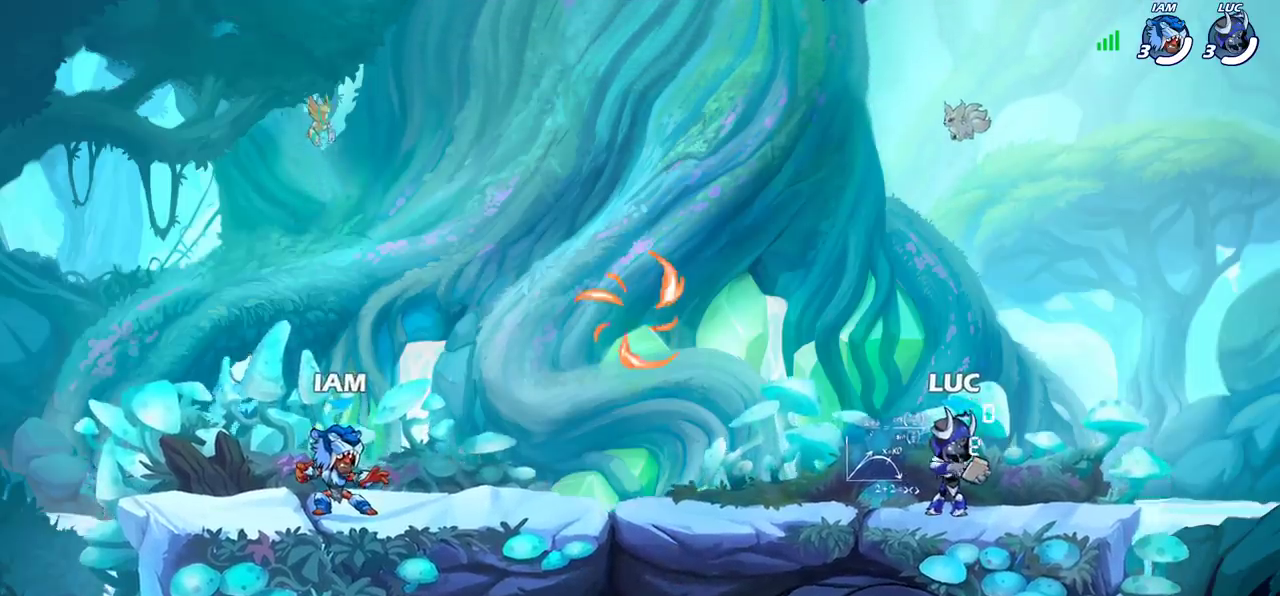
{"dt_ms": 300, "buttons": [], "left_stick": "center", "right_stick": "center", "events": []}
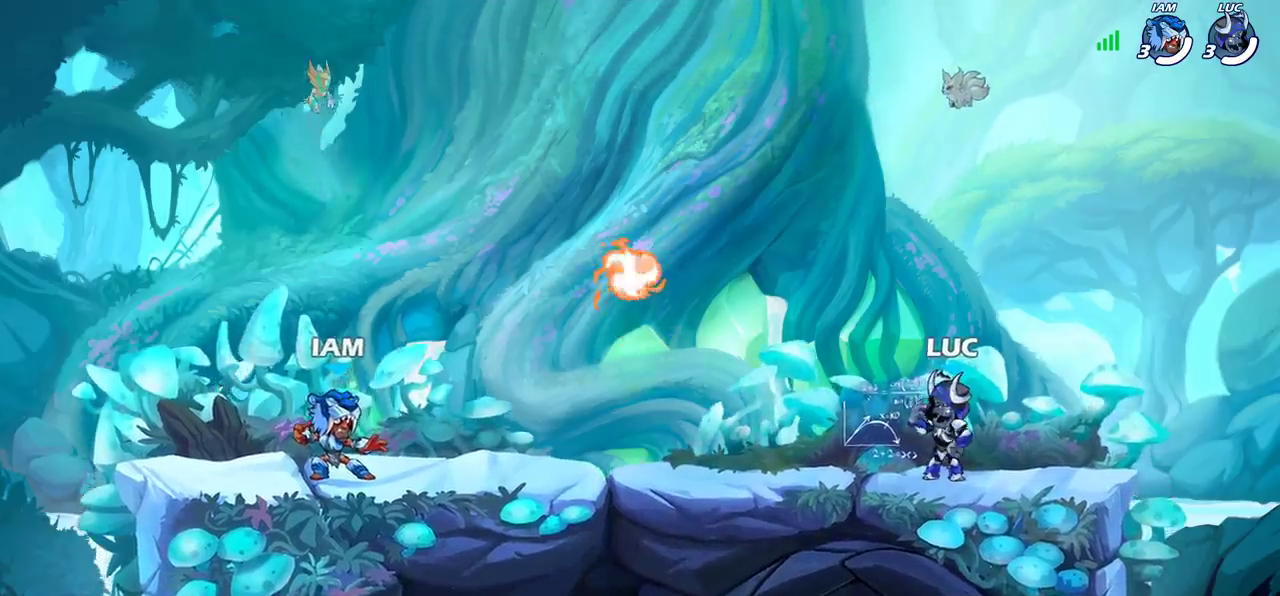
{"dt_ms": 600, "buttons": [], "left_stick": "down-left", "right_stick": "center", "events": [[200, "left_stick", "left"], [450, "R2", "down"], [483, "CROSS", "down"], [567, "left_stick", "down-left"], [583, "CROSS", "up"], [600, "R2", "up"]]}
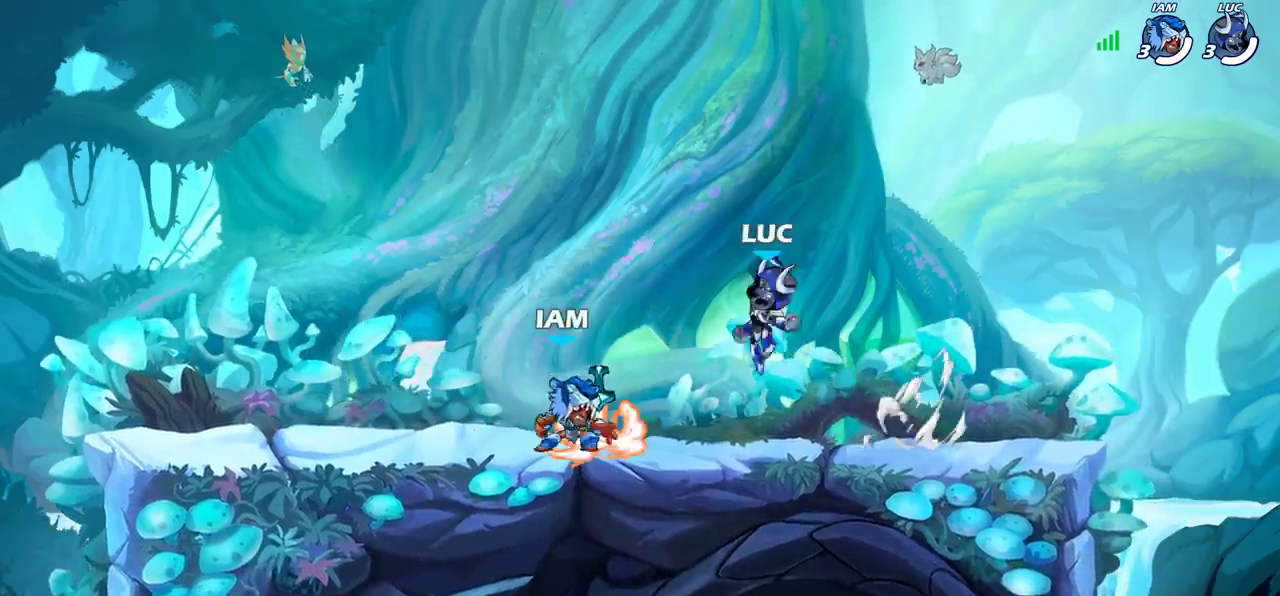
{"dt_ms": 500, "buttons": [], "left_stick": "up-right", "right_stick": "center", "events": [[133, "R1", "down"], [200, "left_stick", "left"], [283, "R1", "up"], [300, "CROSS", "down"], [350, "left_stick", "up-left"], [483, "CROSS", "up"], [483, "left_stick", "up-right"]]}
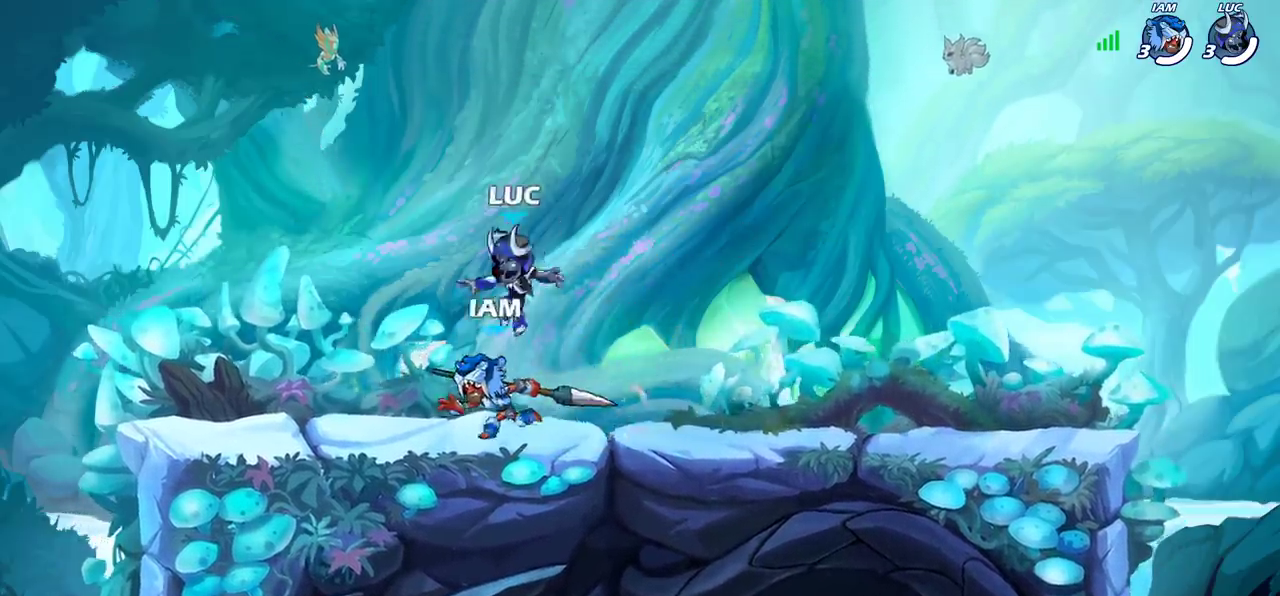
{"dt_ms": 600, "buttons": [], "left_stick": "right", "right_stick": "center", "events": [[50, "CROSS", "down"], [117, "left_stick", "right"], [217, "CROSS", "up"]]}
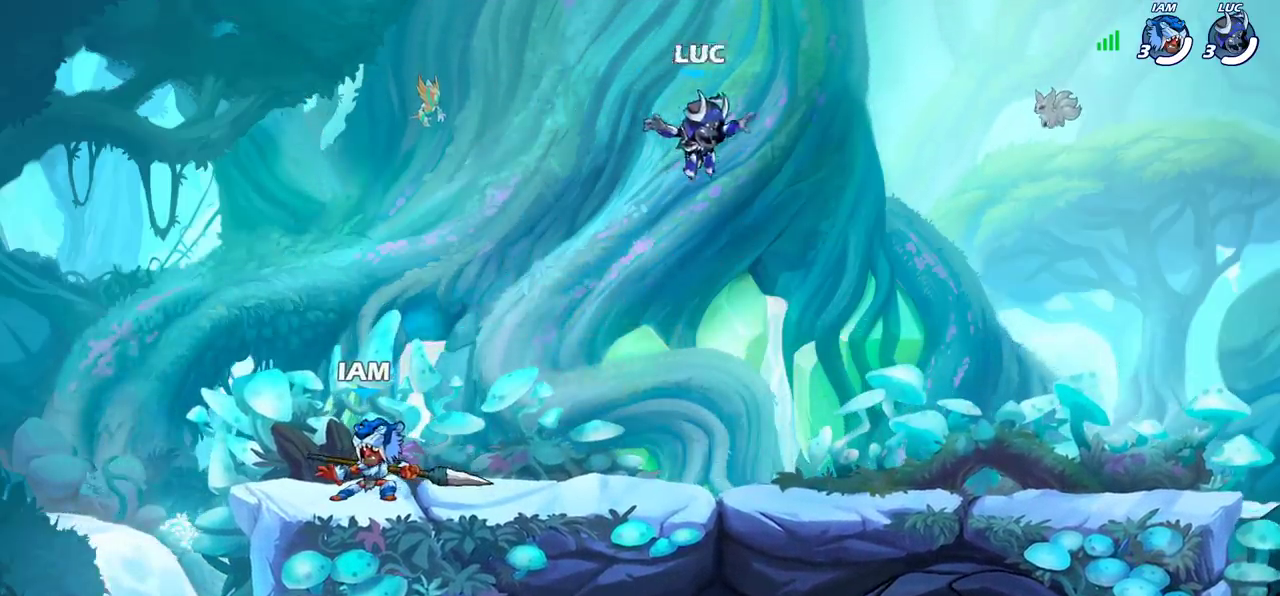
{"dt_ms": 500, "buttons": [], "left_stick": "right", "right_stick": "center", "events": [[133, "left_stick", "down"], [200, "left_stick", "down-left"], [267, "left_stick", "up-right"], [367, "left_stick", "down-right"], [417, "left_stick", "right"]]}
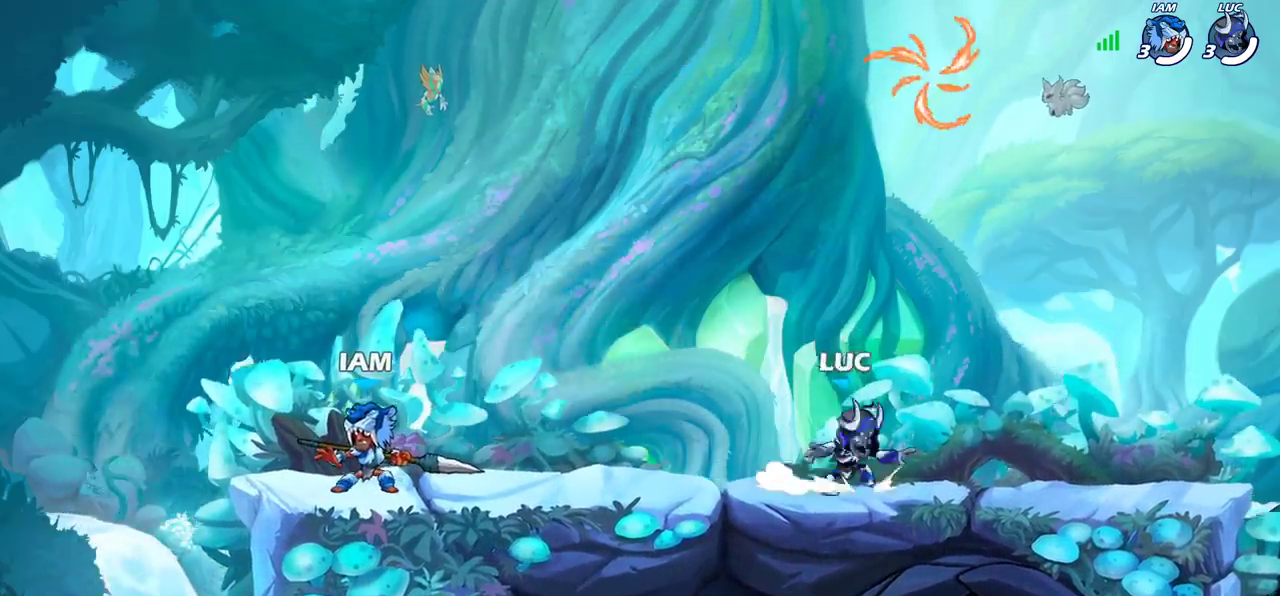
{"dt_ms": 300, "buttons": [], "left_stick": "left", "right_stick": "center", "events": [[133, "CROSS", "down"], [167, "left_stick", "center"], [283, "CROSS", "up"], [300, "left_stick", "left"]]}
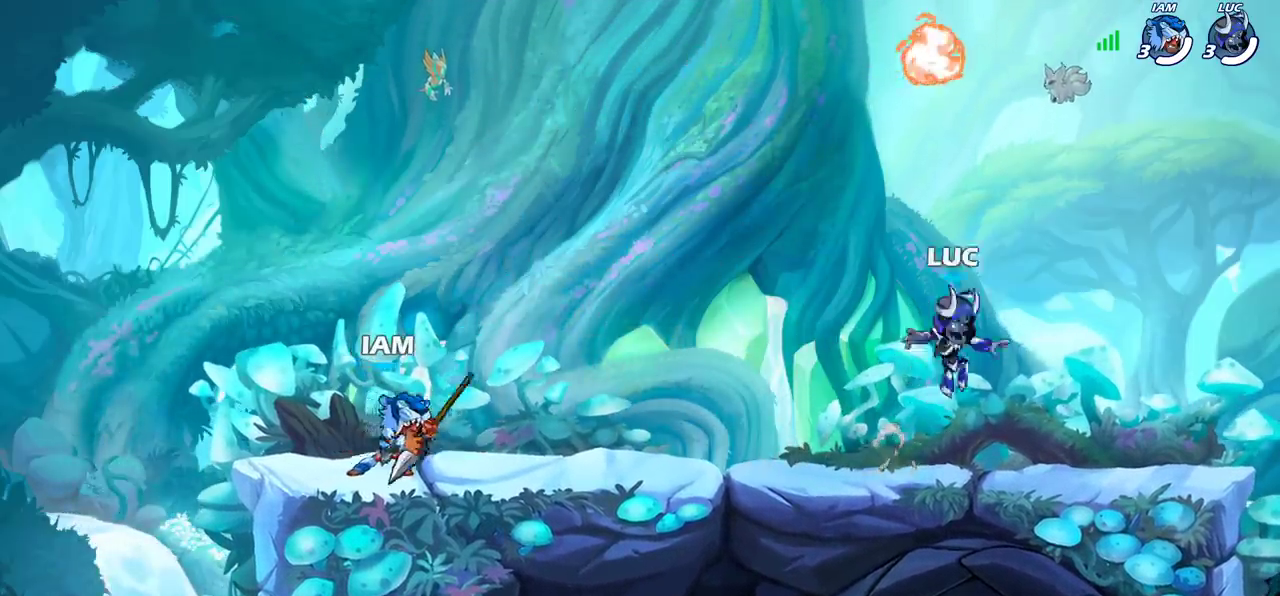
{"dt_ms": 500, "buttons": [], "left_stick": "down-left", "right_stick": "center", "events": [[83, "CROSS", "down"], [200, "CROSS", "up"], [200, "left_stick", "up-left"], [267, "R1", "down"], [383, "left_stick", "down"], [400, "R1", "up"], [500, "left_stick", "down-left"]]}
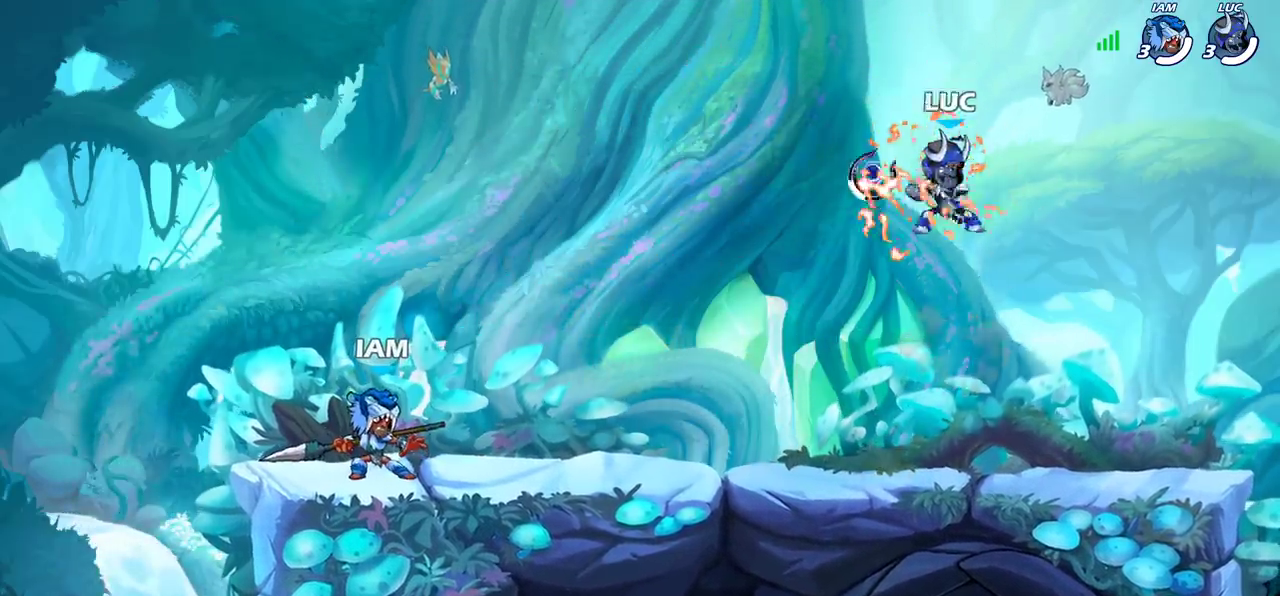
{"dt_ms": 600, "buttons": [], "left_stick": "right", "right_stick": "center", "events": [[150, "left_stick", "right"], [250, "left_stick", "left"], [467, "left_stick", "right"]]}
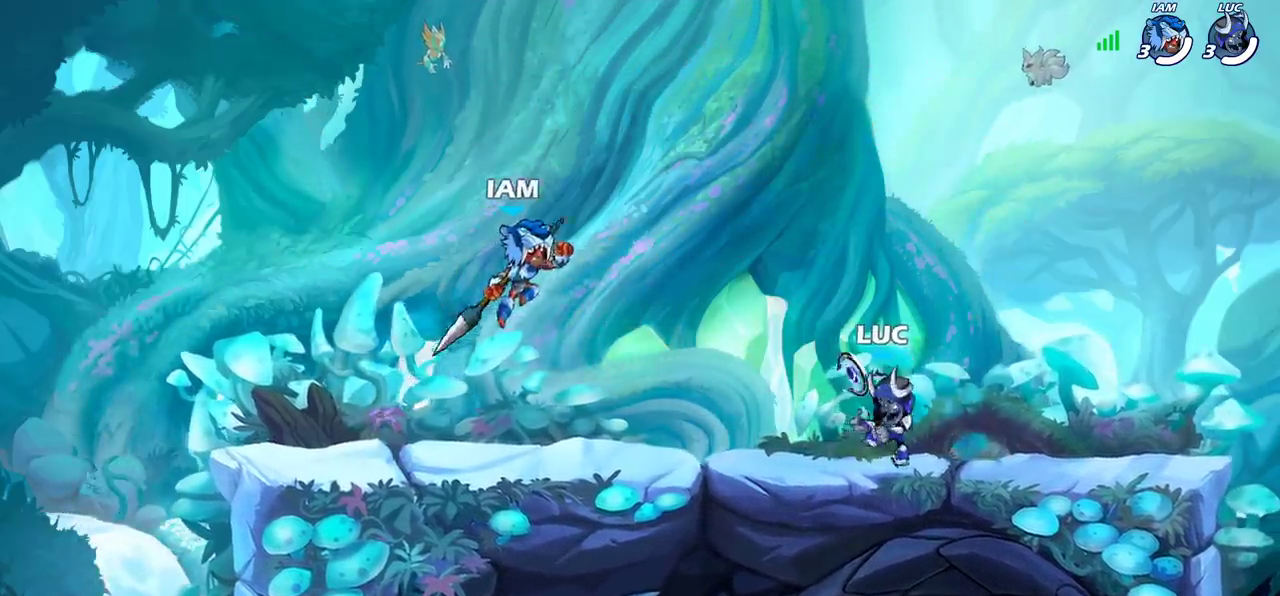
{"dt_ms": 600, "buttons": [], "left_stick": "right", "right_stick": "center", "events": [[300, "left_stick", "left"], [433, "left_stick", "right"], [500, "left_stick", "center"], [567, "left_stick", "right"]]}
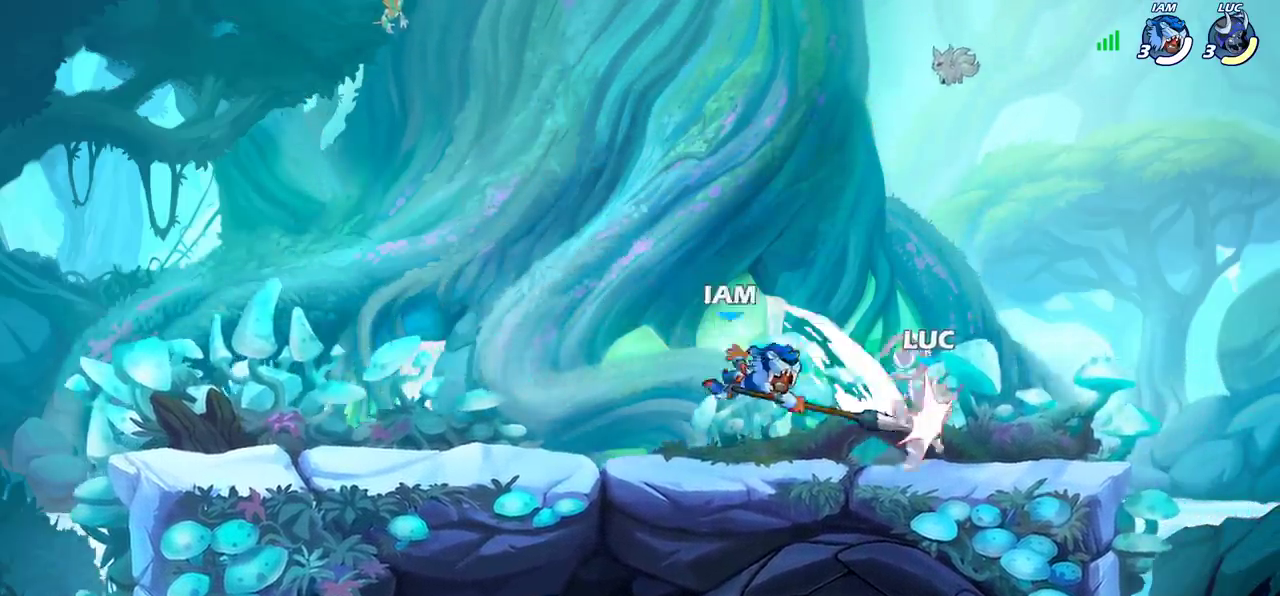
{"dt_ms": 500, "buttons": [], "left_stick": "center", "right_stick": "center", "events": [[150, "left_stick", "up-left"], [283, "left_stick", "center"], [383, "SQUARE", "down"], [467, "SQUARE", "up"]]}
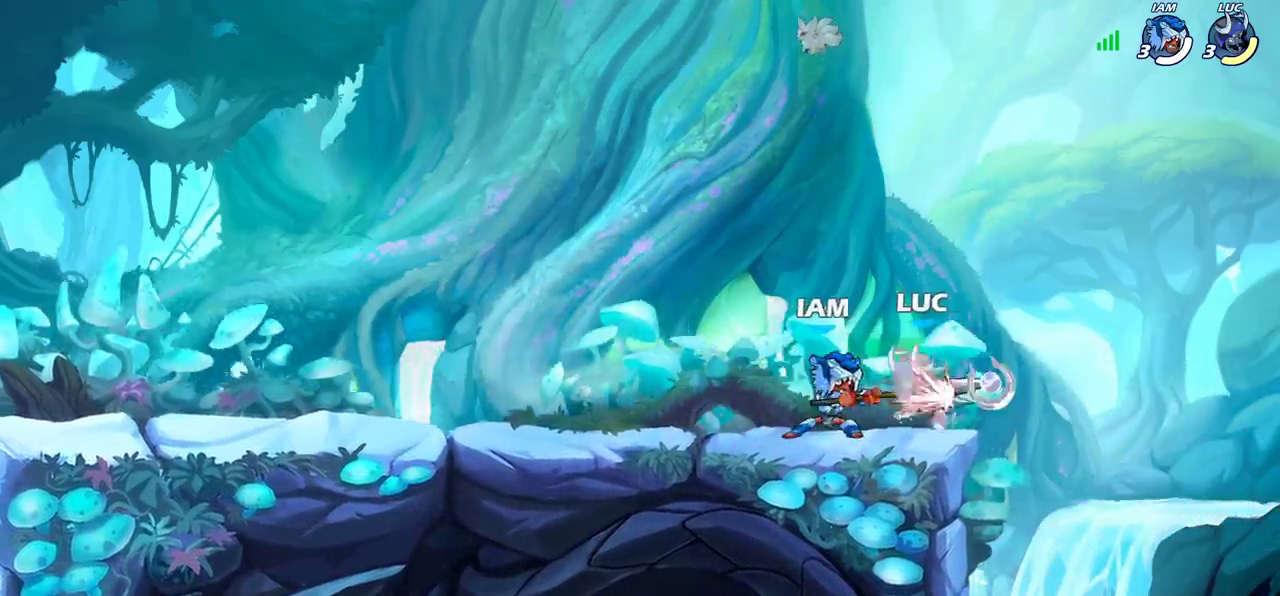
{"dt_ms": 600, "buttons": [], "left_stick": "left", "right_stick": "center", "events": [[33, "SQUARE", "down"], [117, "SQUARE", "up"], [200, "SQUARE", "down"], [283, "SQUARE", "up"], [533, "left_stick", "left"]]}
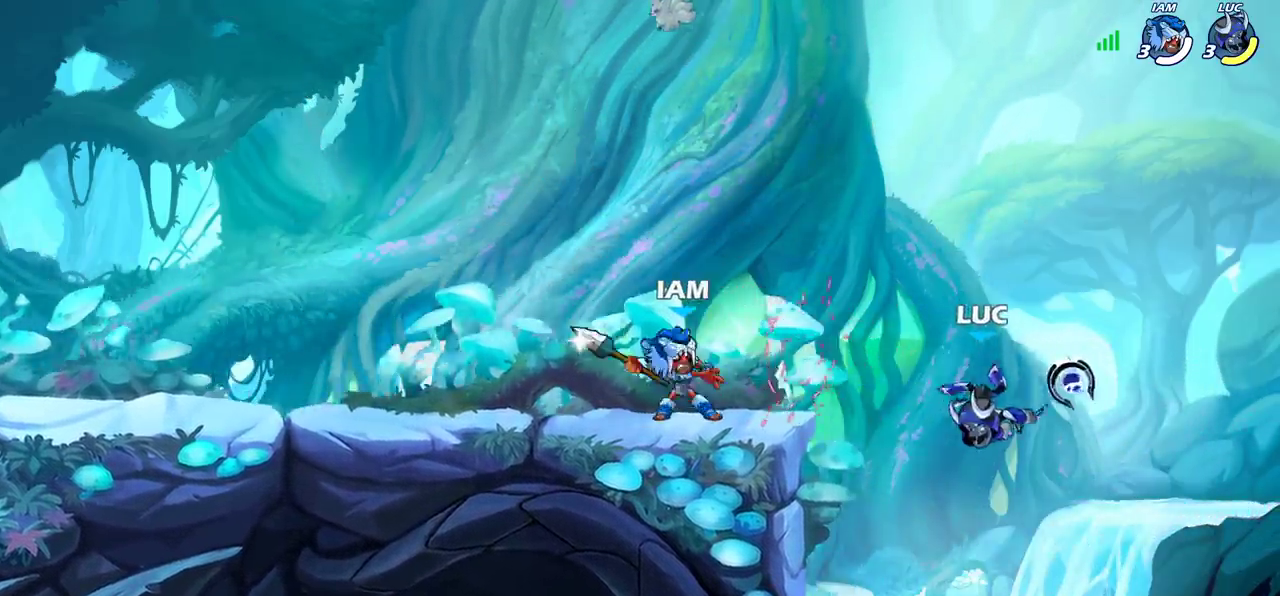
{"dt_ms": 400, "buttons": ["CROSS"], "left_stick": "up-left", "right_stick": "center", "events": [[83, "left_stick", "down-left"], [200, "left_stick", "left"], [317, "left_stick", "up-left"], [367, "CROSS", "down"]]}
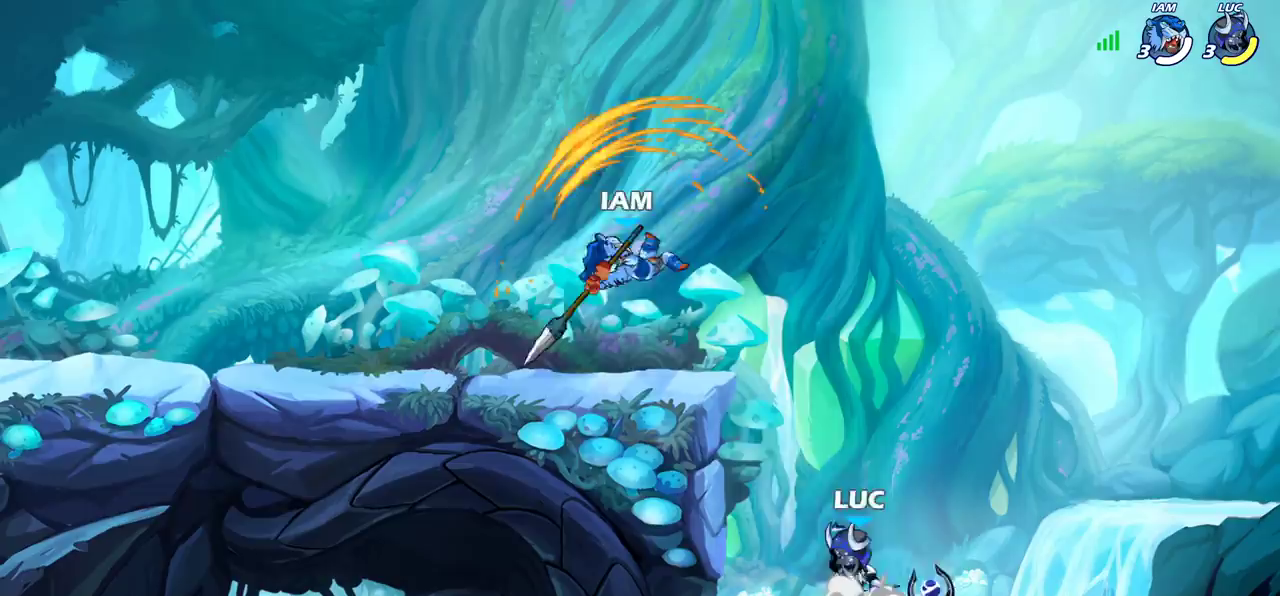
{"dt_ms": 300, "buttons": [], "left_stick": "up-left", "right_stick": "center", "events": [[150, "CROSS", "up"], [150, "SQUARE", "down"], [150, "right_stick", "down-left"], [183, "left_stick", "down-right"], [233, "SQUARE", "up"], [233, "right_stick", "center"], [250, "left_stick", "up-left"]]}
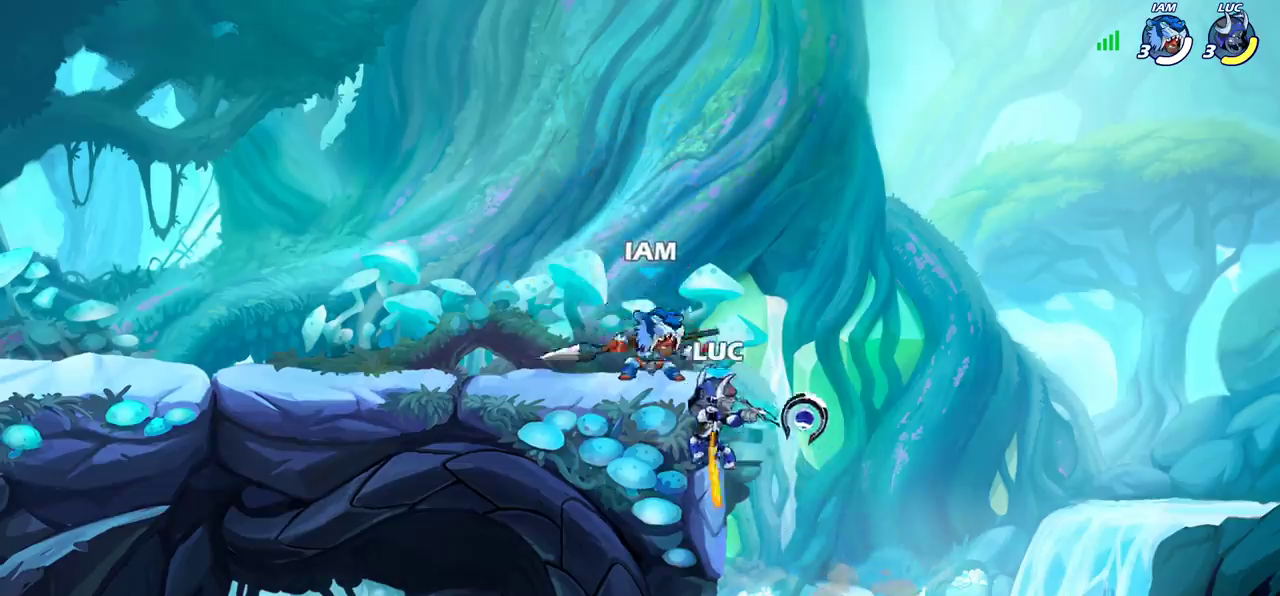
{"dt_ms": 500, "buttons": [], "left_stick": "left", "right_stick": "center", "events": [[33, "left_stick", "left"], [350, "CROSS", "down"], [400, "SQUARE", "down"], [450, "CROSS", "up"], [467, "SQUARE", "up"]]}
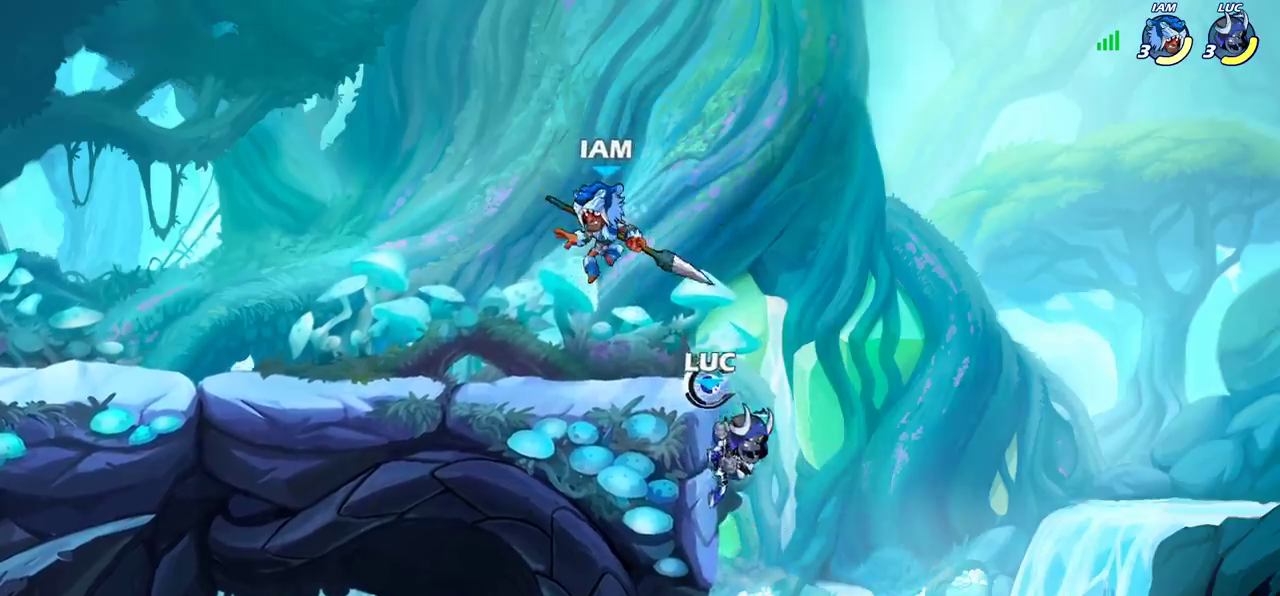
{"dt_ms": 700, "buttons": [], "left_stick": "center", "right_stick": "center", "events": [[283, "CROSS", "down"], [417, "CROSS", "up"], [583, "left_stick", "center"]]}
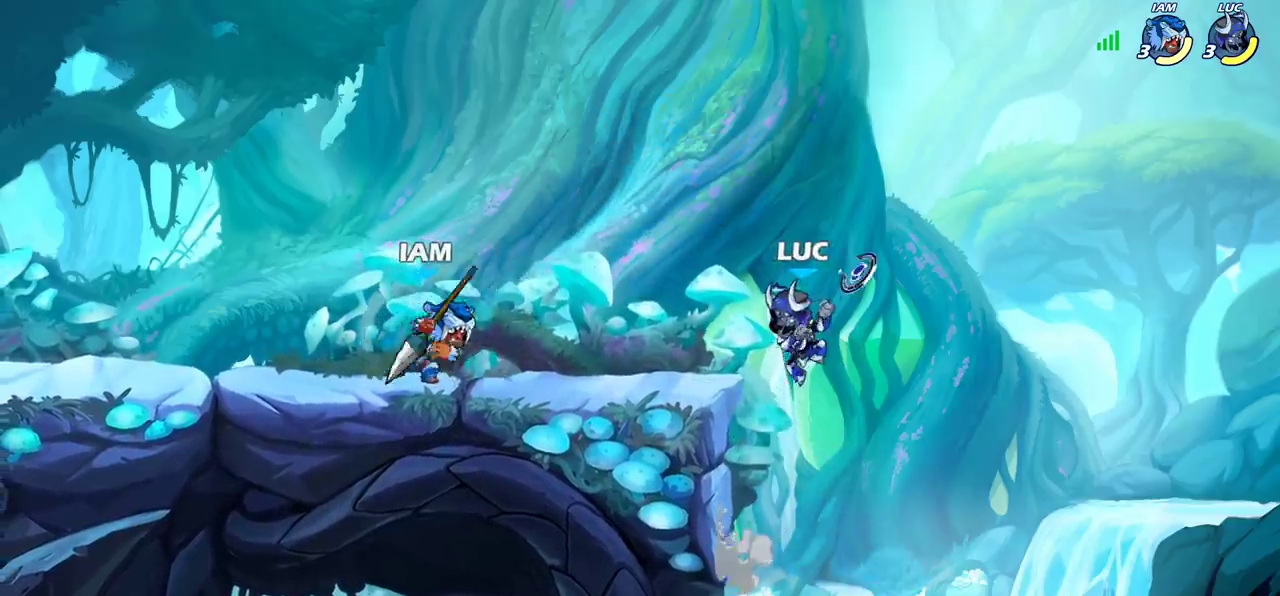
{"dt_ms": 600, "buttons": [], "left_stick": "center", "right_stick": "center", "events": [[50, "R2", "down"], [300, "left_stick", "down"], [317, "CIRCLE", "down"], [367, "R2", "up"], [417, "left_stick", "center"], [433, "CIRCLE", "up"]]}
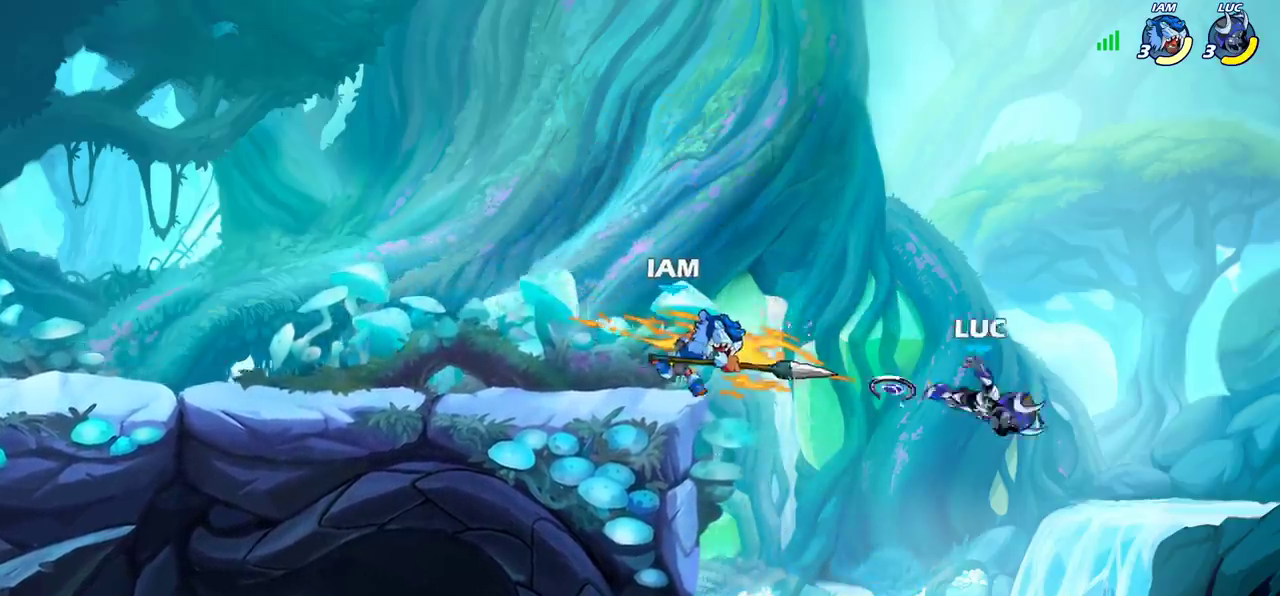
{"dt_ms": 400, "buttons": [], "left_stick": "left", "right_stick": "center", "events": [[150, "left_stick", "left"]]}
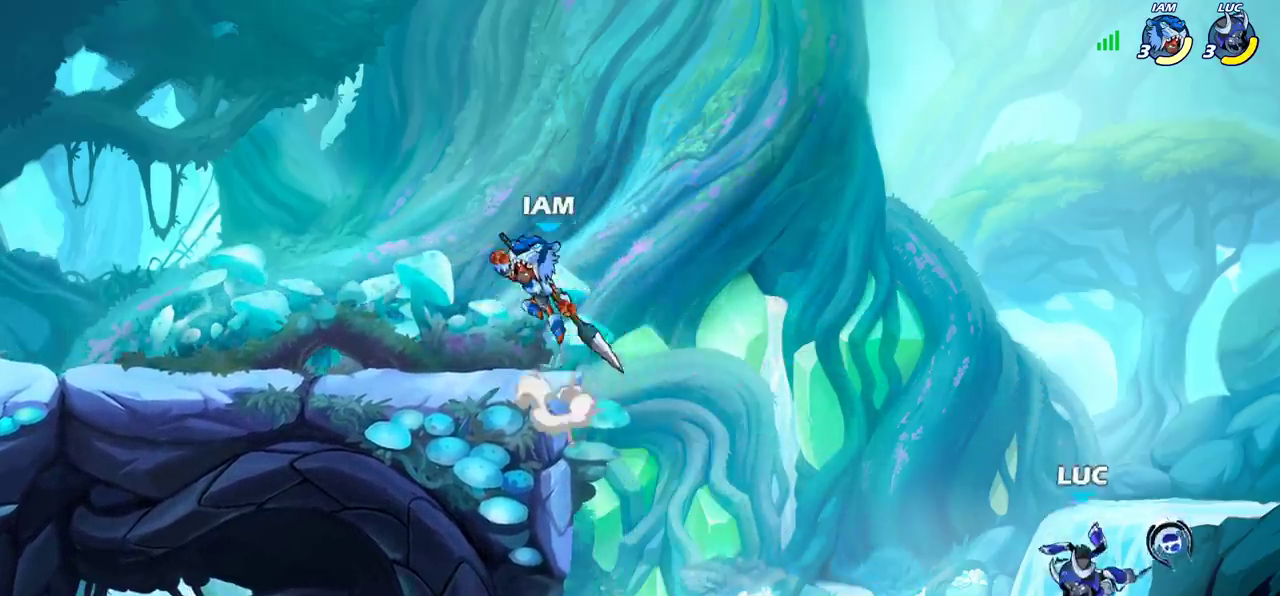
{"dt_ms": 300, "buttons": ["CROSS"], "left_stick": "left", "right_stick": "center", "events": [[200, "CROSS", "down"]]}
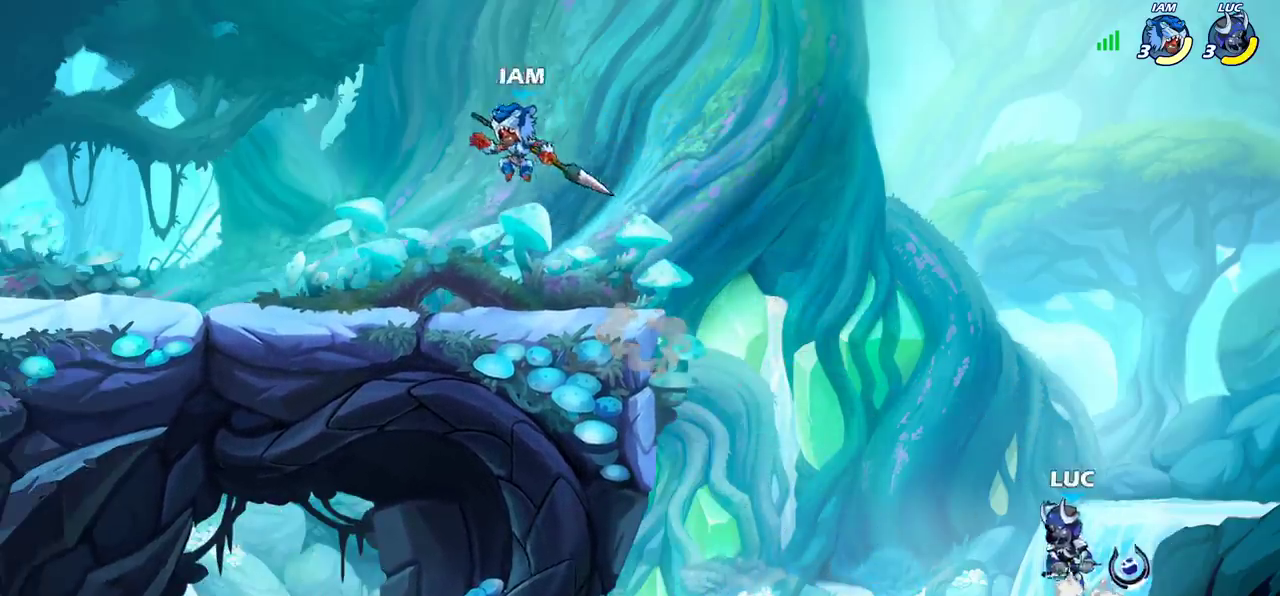
{"dt_ms": 900, "buttons": [], "left_stick": "center", "right_stick": "center", "events": [[50, "CROSS", "up"], [500, "left_stick", "center"], [550, "CIRCLE", "down"], [617, "CIRCLE", "up"]]}
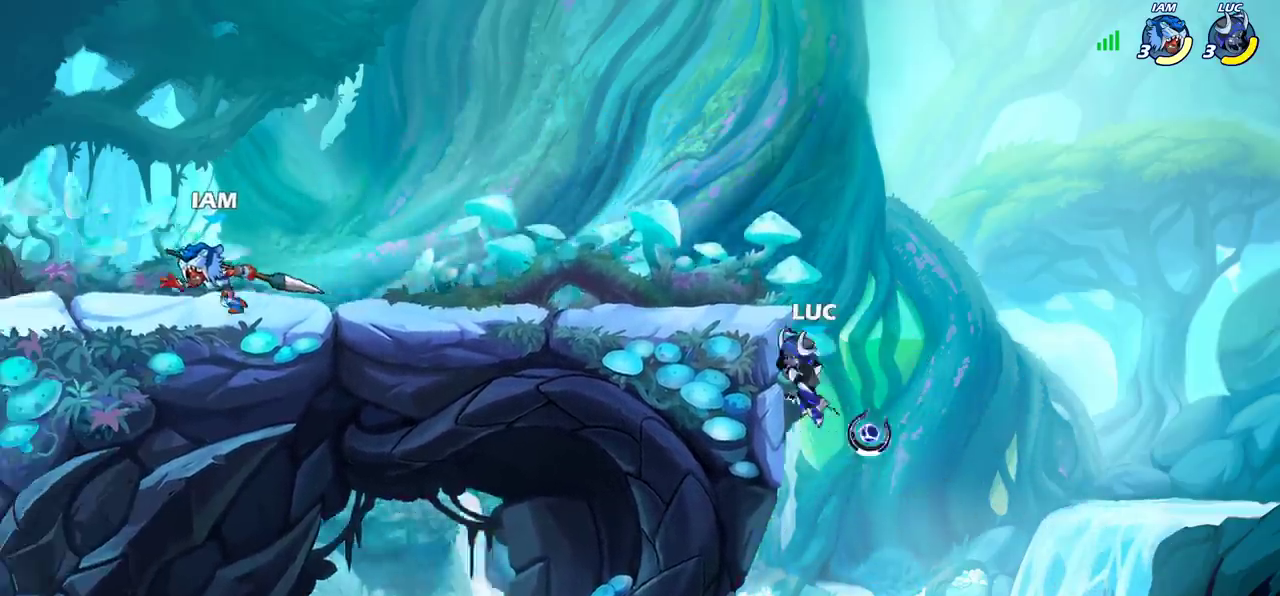
{"dt_ms": 300, "buttons": [], "left_stick": "left", "right_stick": "center", "events": [[150, "left_stick", "left"]]}
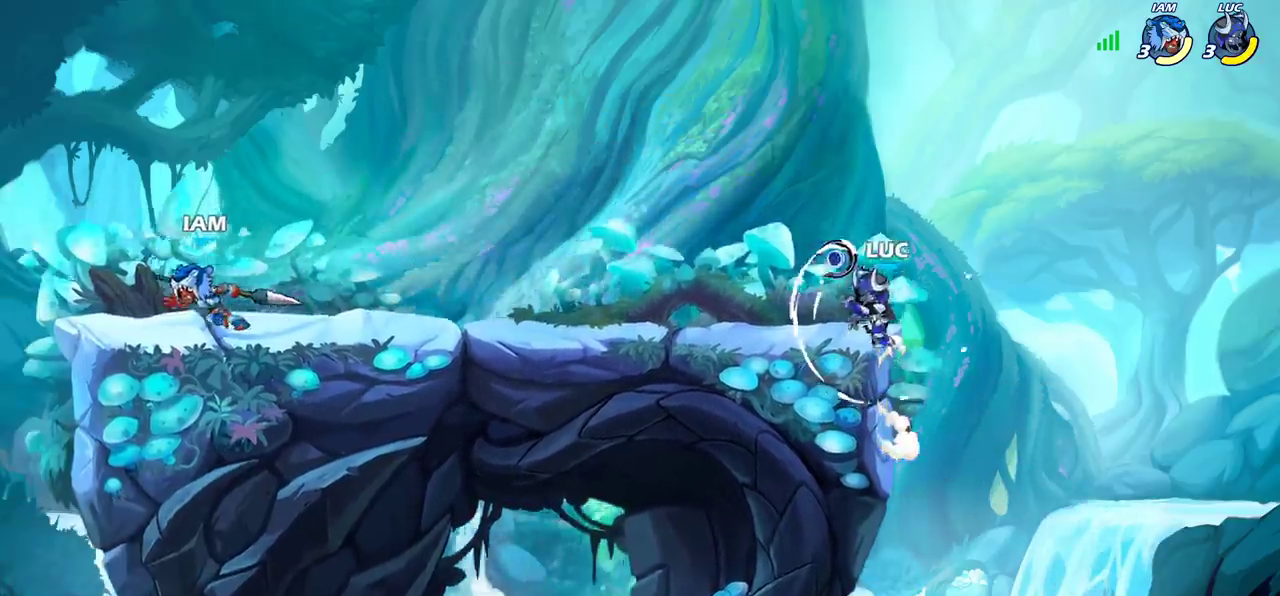
{"dt_ms": 400, "buttons": ["R2"], "left_stick": "down-left", "right_stick": "center", "events": [[317, "left_stick", "down-left"], [383, "R2", "down"]]}